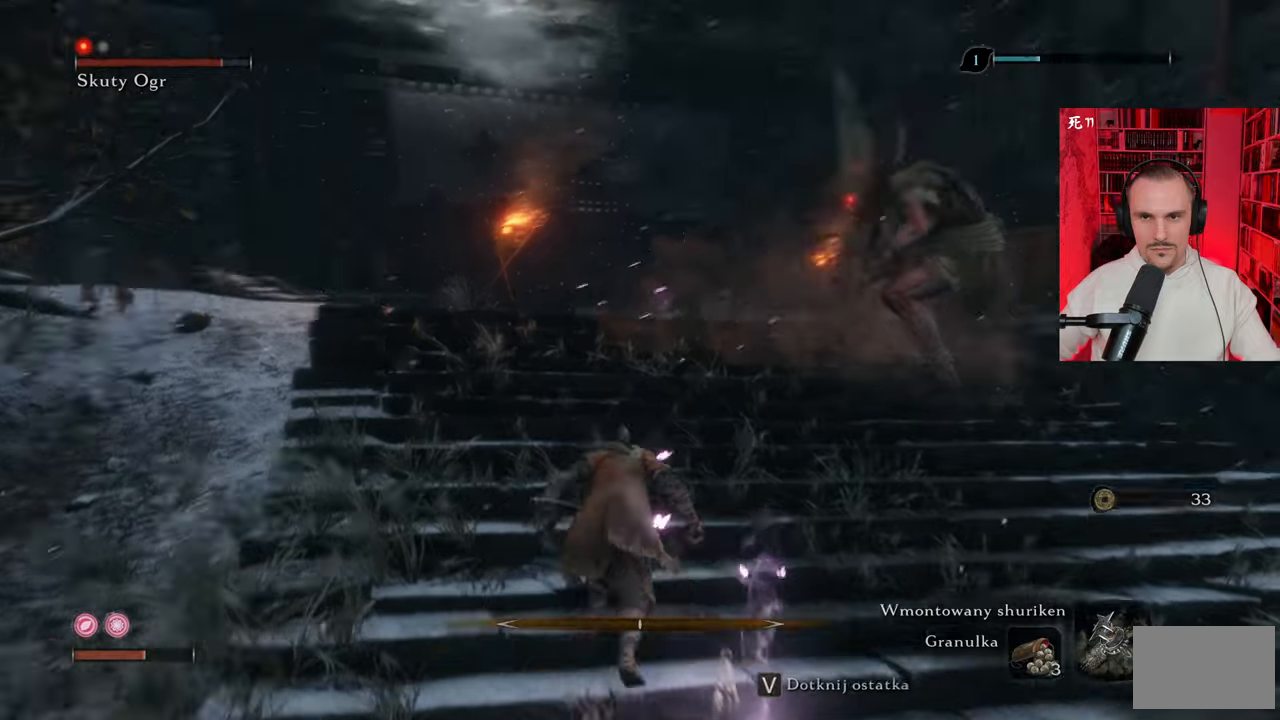
Gameplay with keyboard and mouse; each line is a JSON object with the keys and mouse buttons held at the frame after it. "events" lists presses ("down") and releases ("up") of "1", "2", "3", "4", "5", "a", "alt", "c", "caps_lock", "ctrl", "d", "e", "f", "g", "q", "r", "s", "shift", "space", "t", "tab", "v", "w", "x", "z", "mouse_left", "mouse_wheel" and "mouse_right" between this image and that frame as [ms after this image, input, new state], when the widget could be followed in between. "mouse_left", "mouse_wheel", "mouse_right" = the "left", "wheel", "right" buttons of the "mouse" list. No other keys are recorded. "wheel" means that the mouse wheel is clicked or scrolled. Not read: mouse_move.
{"keys": ["d", "w"], "mouse": [], "events": [[417, "d", "down"]]}
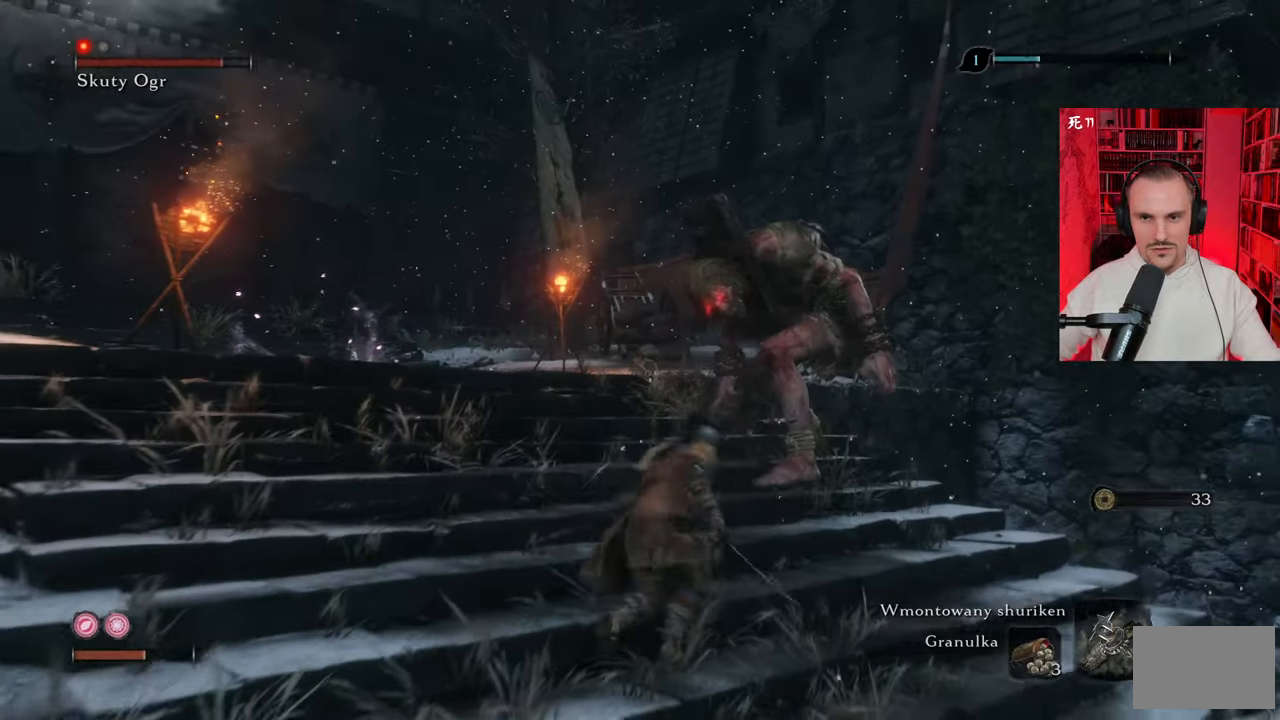
{"keys": ["s"], "mouse": [], "events": [[50, "w", "up"], [234, "s", "down"], [334, "d", "up"]]}
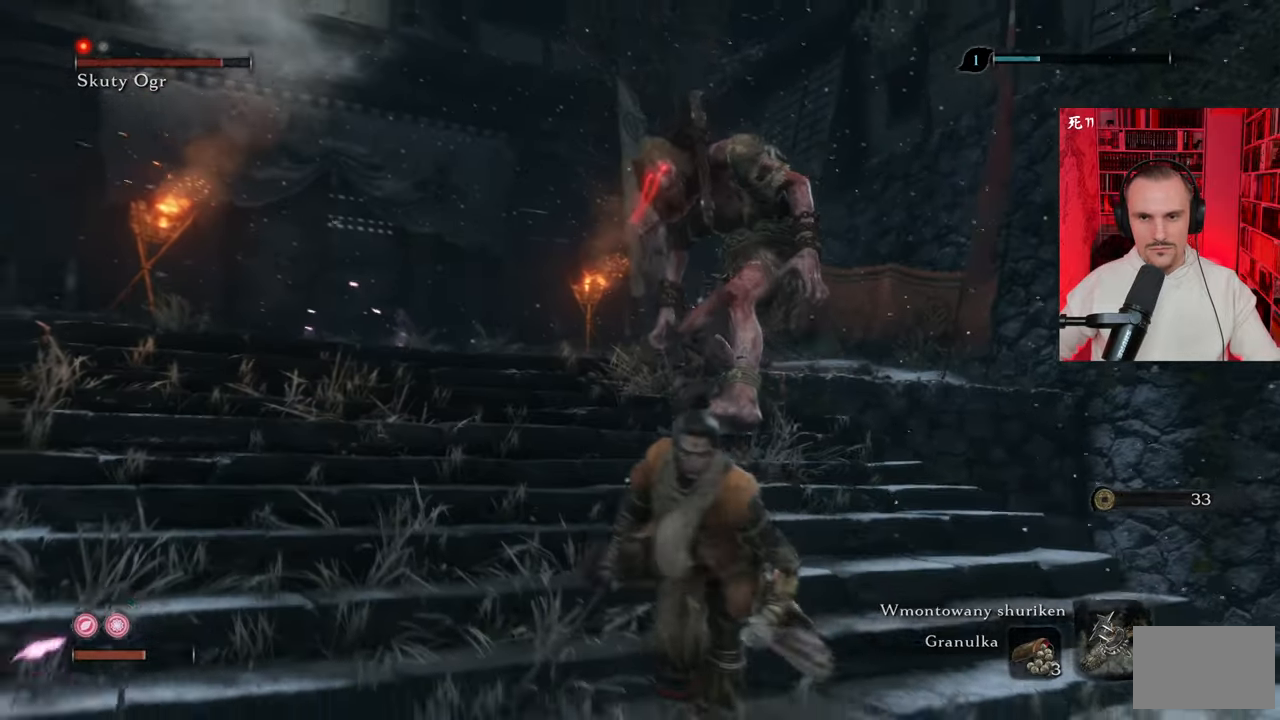
{"keys": ["s"], "mouse": [], "events": []}
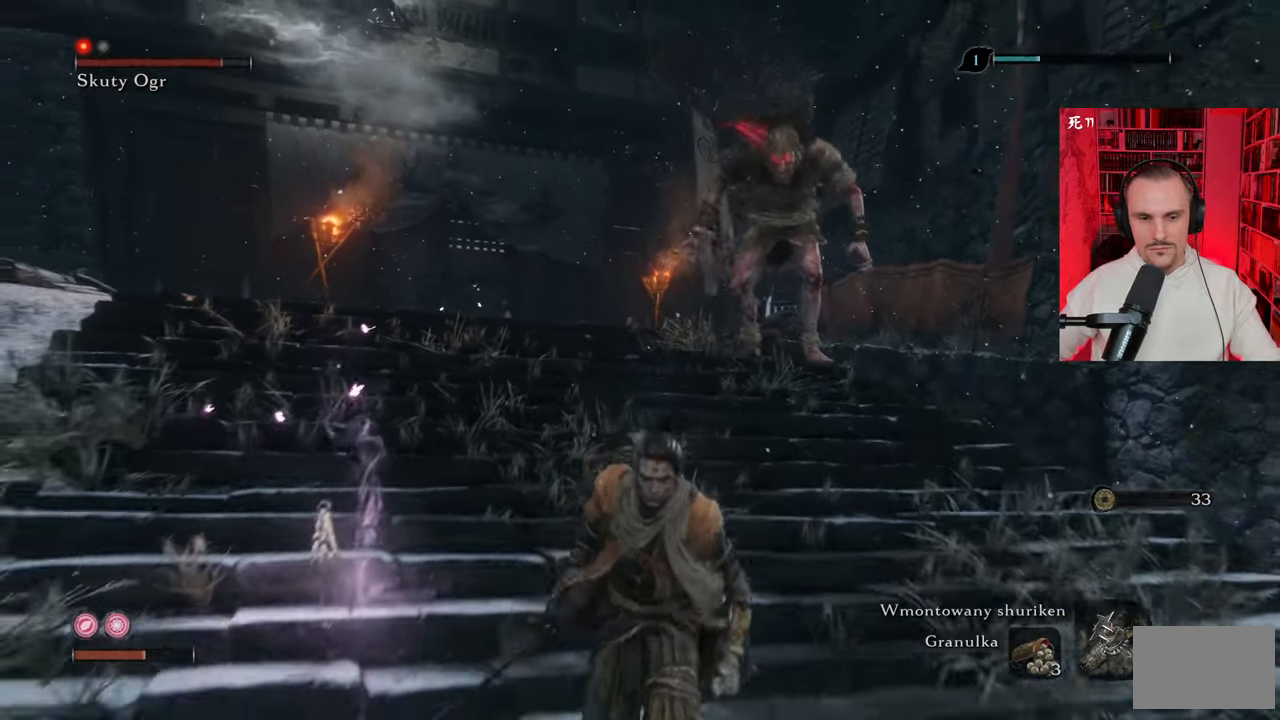
{"keys": ["s"], "mouse": [], "events": []}
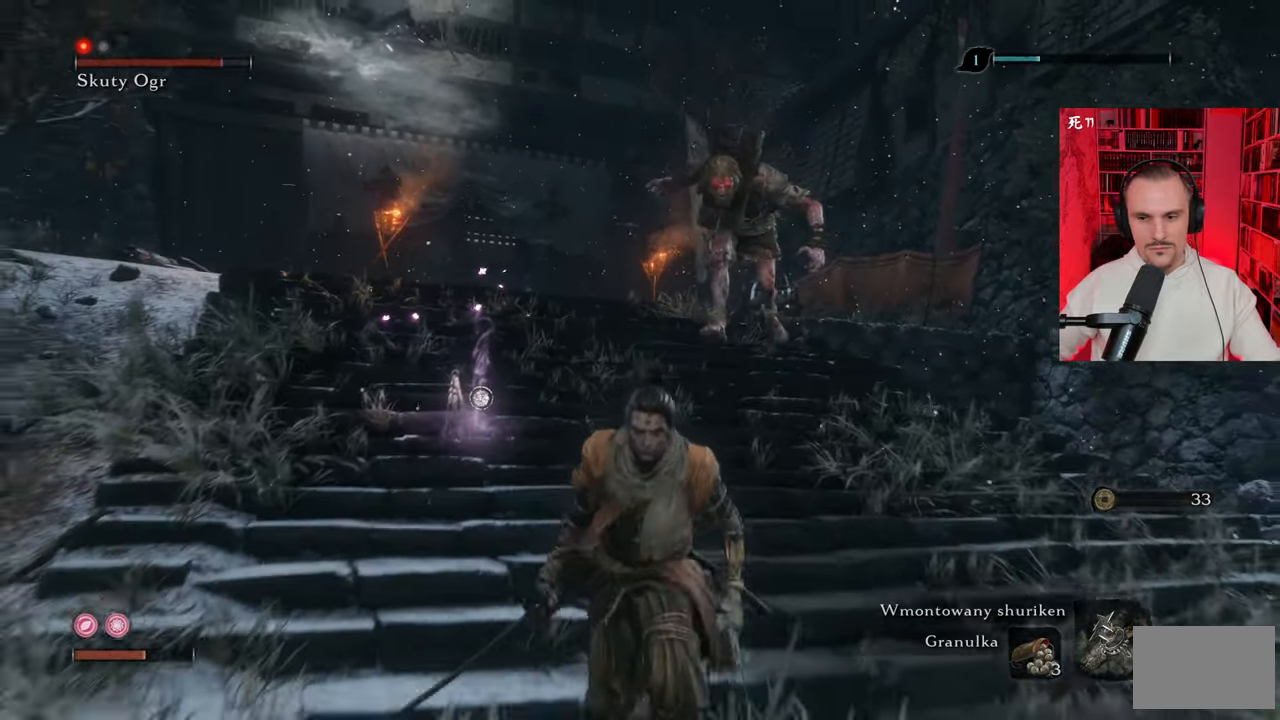
{"keys": ["s", "x"], "mouse": [], "events": [[417, "x", "down"]]}
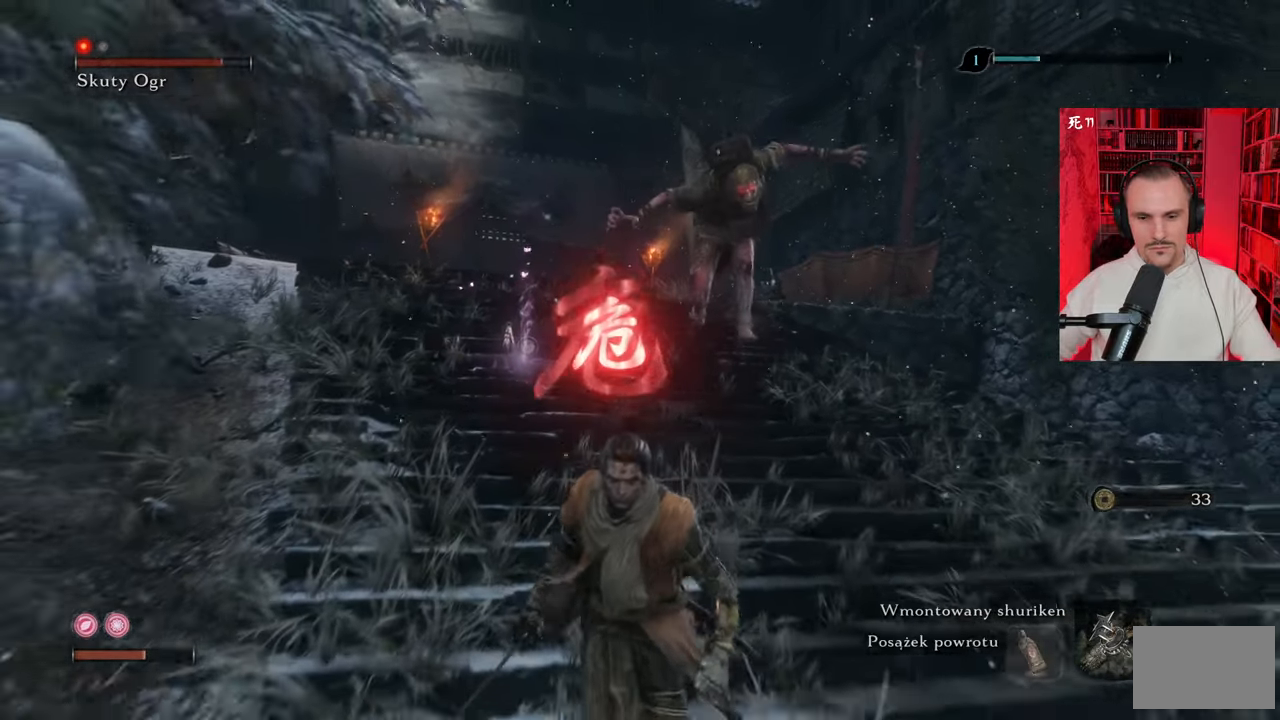
{"keys": ["s"], "mouse": [], "events": [[17, "x", "up"]]}
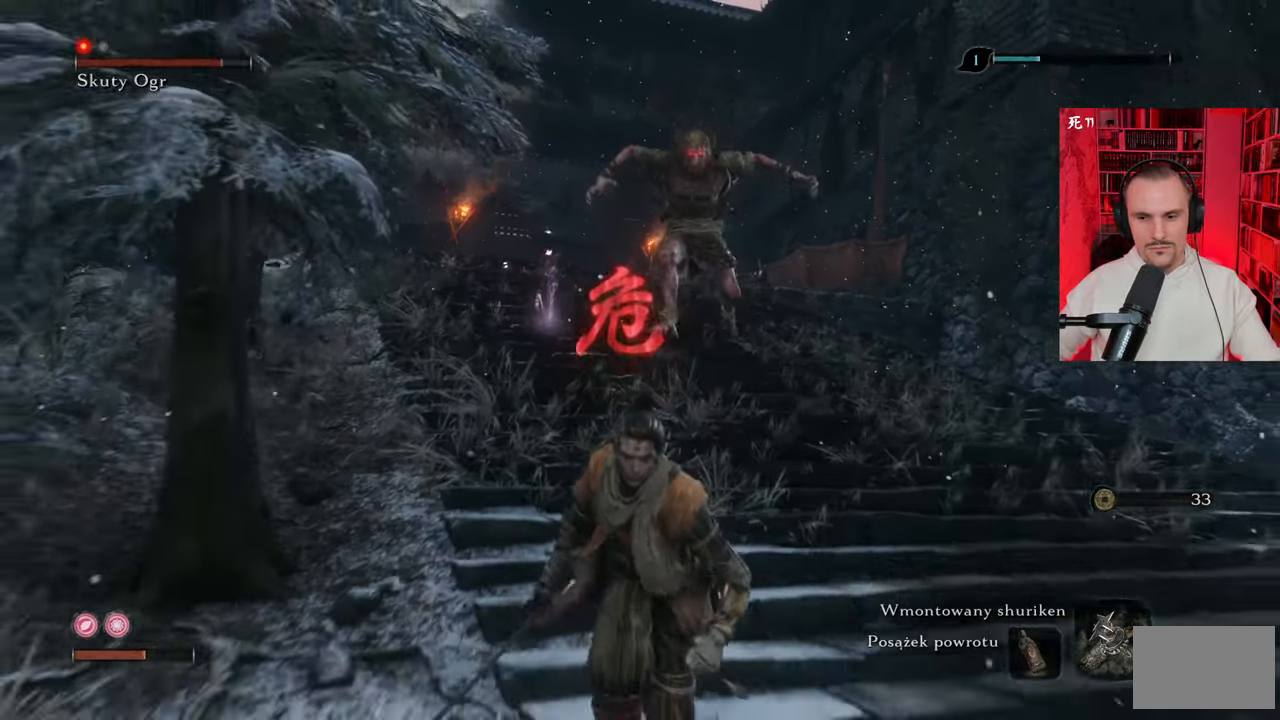
{"keys": ["d", "s"], "mouse": [], "events": [[34, "x", "down"], [134, "x", "up"], [417, "d", "down"]]}
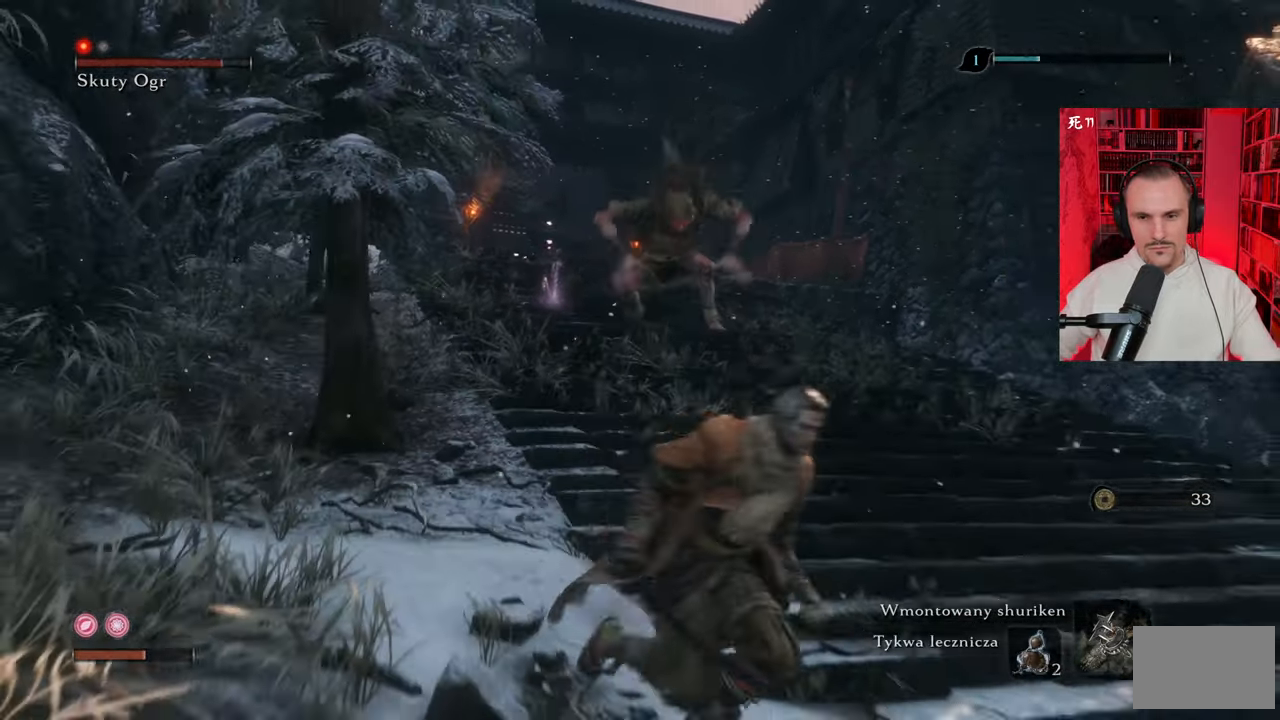
{"keys": ["s"], "mouse": [], "events": [[150, "d", "up"], [334, "r", "down"], [384, "r", "up"]]}
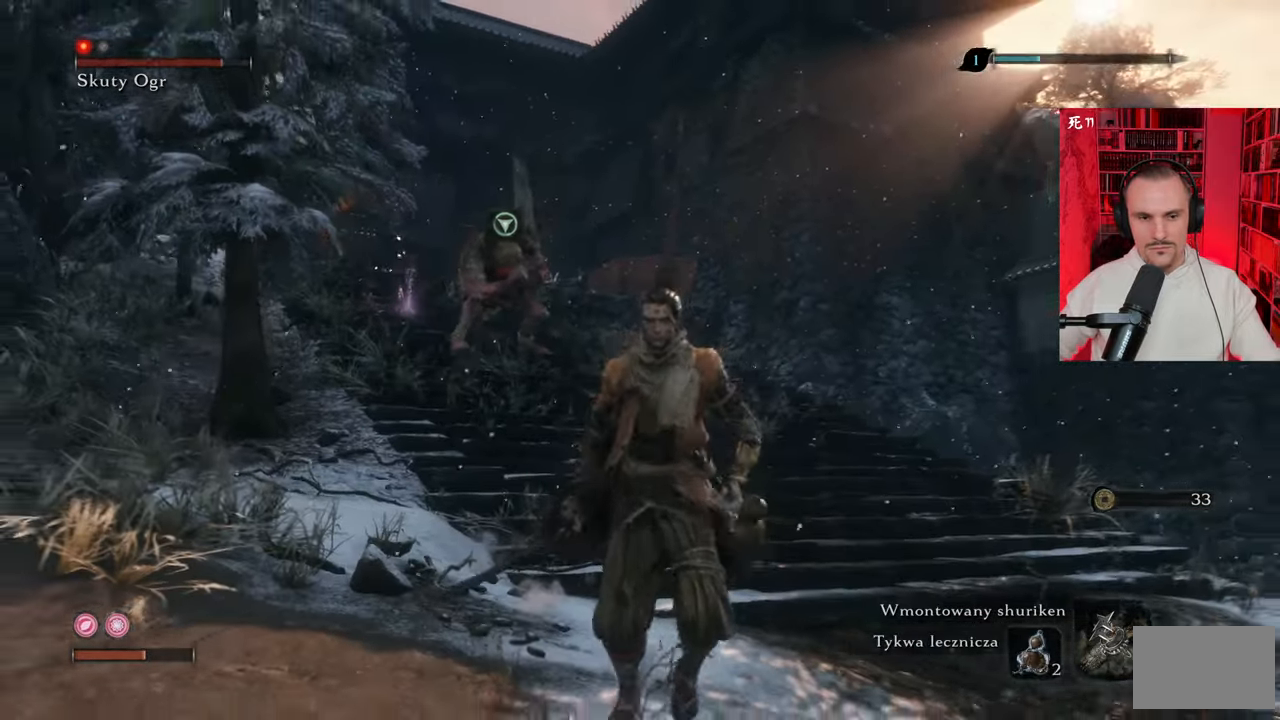
{"keys": ["d"], "mouse": [], "events": [[117, "d", "down"], [250, "s", "up"]]}
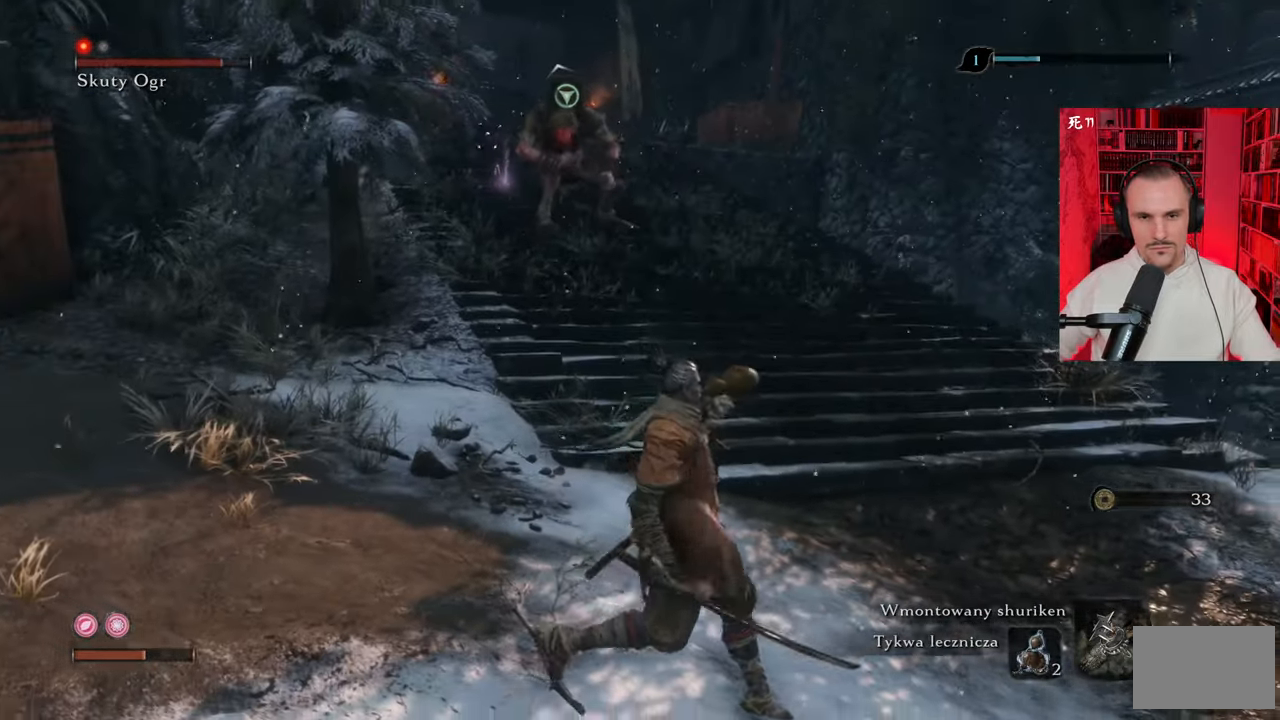
{"keys": ["d", "s"], "mouse": [], "events": [[34, "s", "down"], [267, "s", "up"], [367, "s", "down"]]}
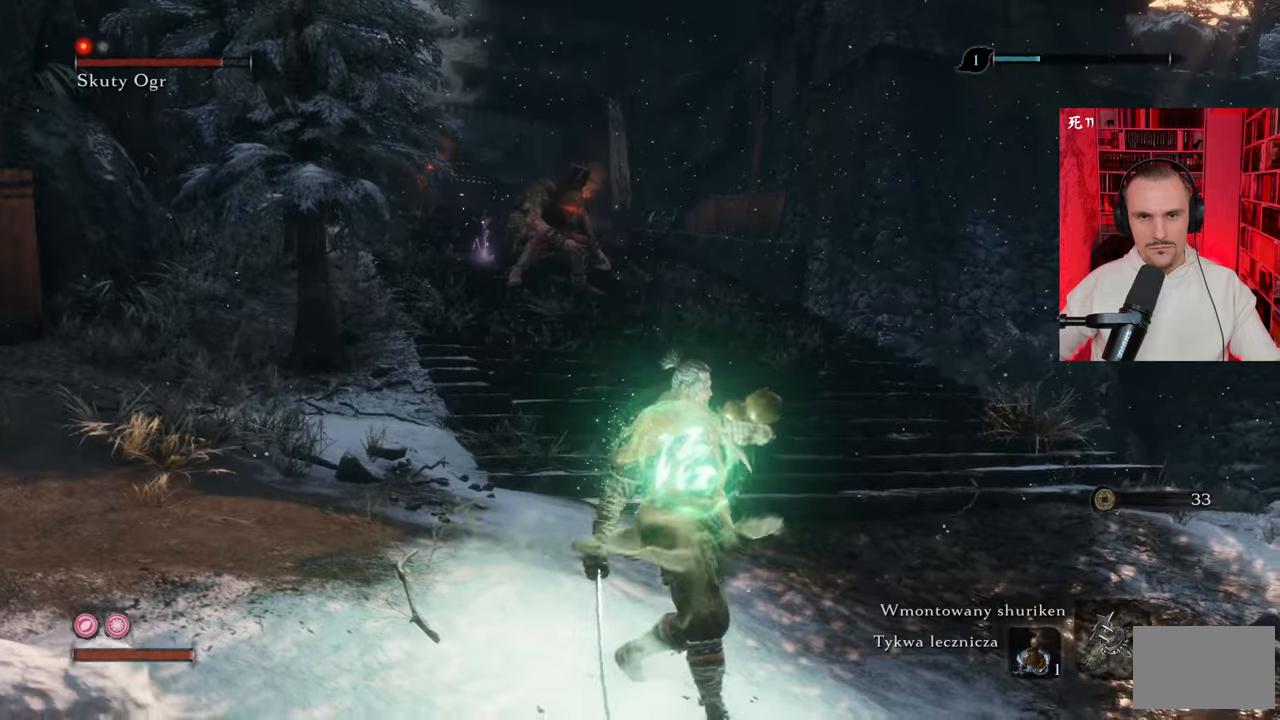
{"keys": ["w"], "mouse": [], "events": [[234, "s", "up"], [384, "w", "down"], [467, "d", "up"]]}
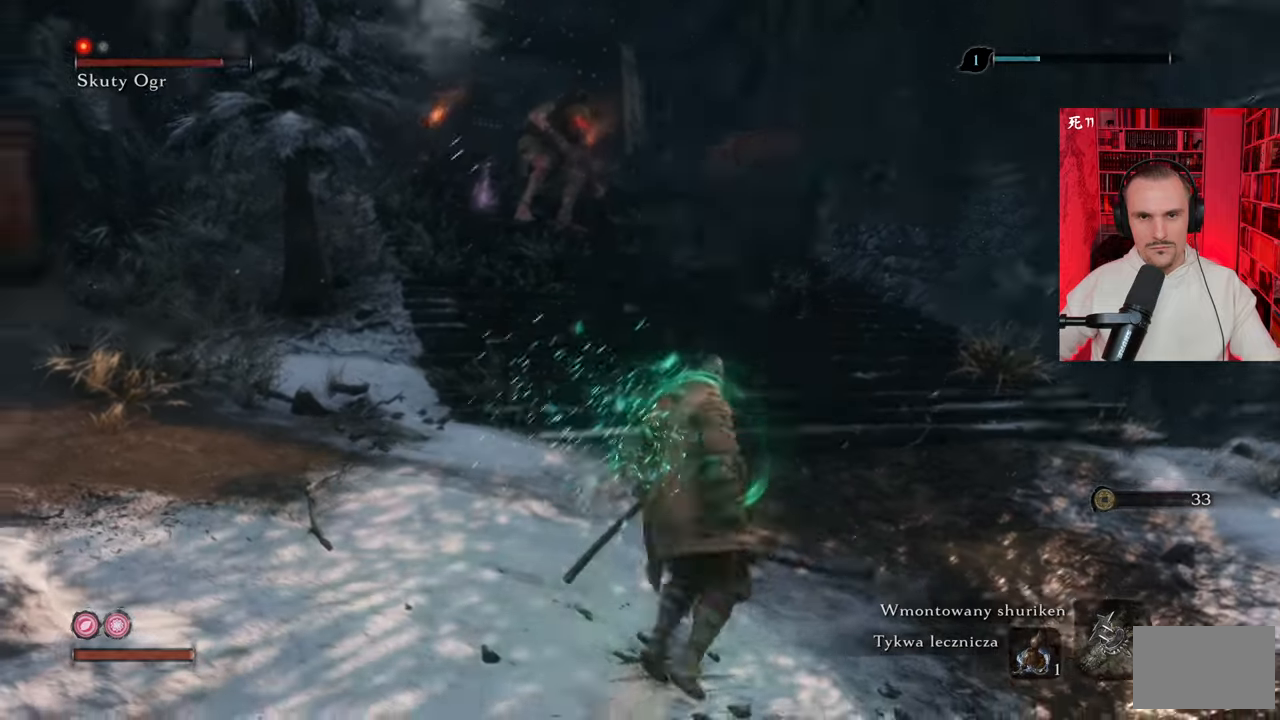
{"keys": ["w"], "mouse": [], "events": []}
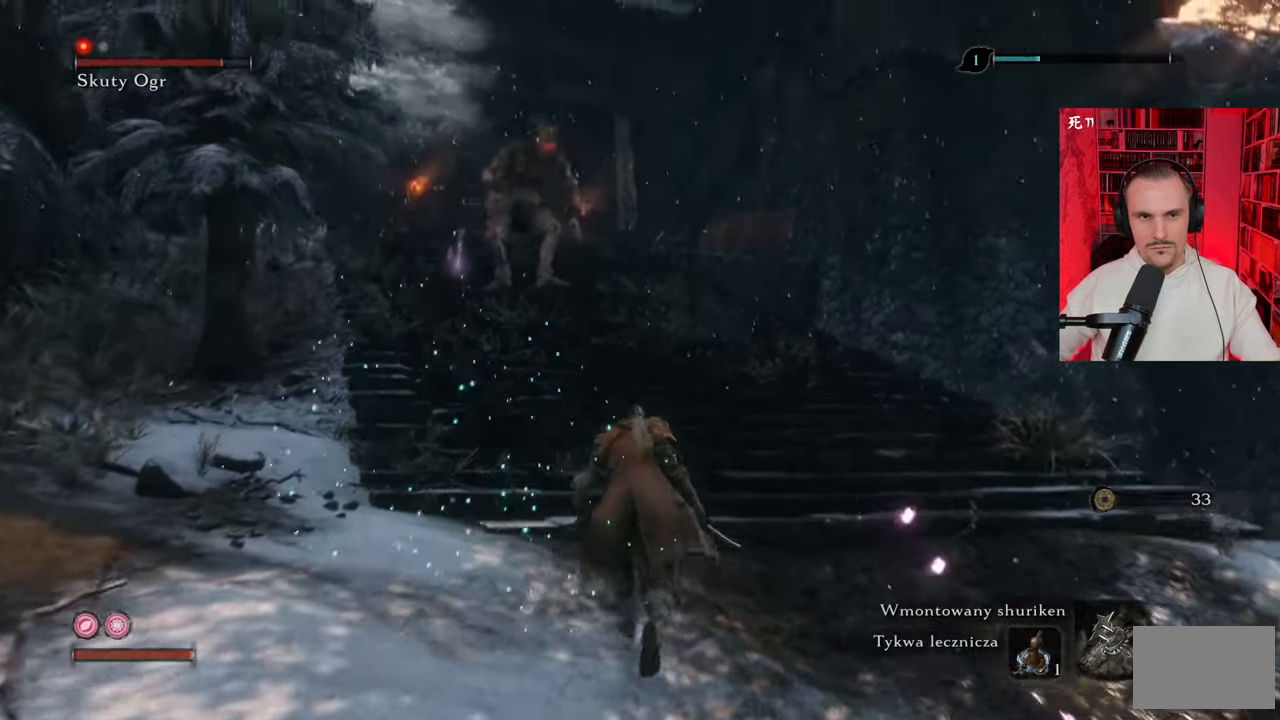
{"keys": ["w"], "mouse": [], "events": []}
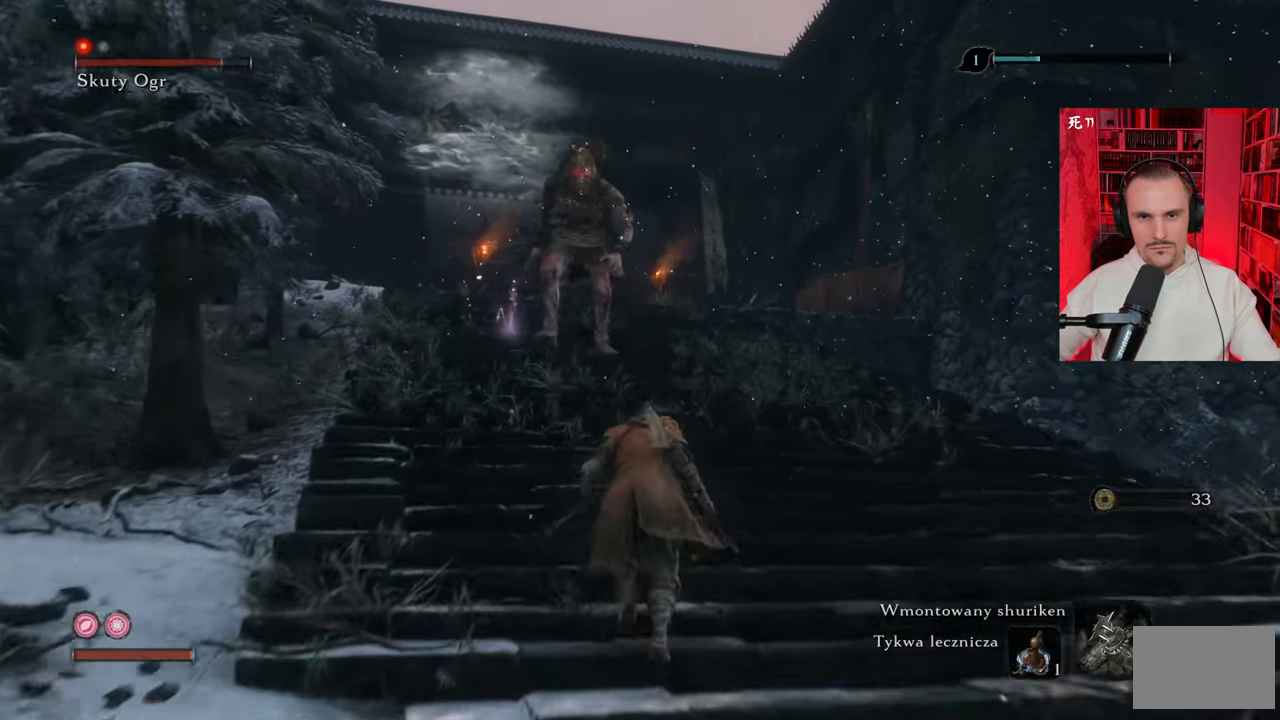
{"keys": ["s"], "mouse": [], "events": [[367, "w", "up"], [500, "s", "down"]]}
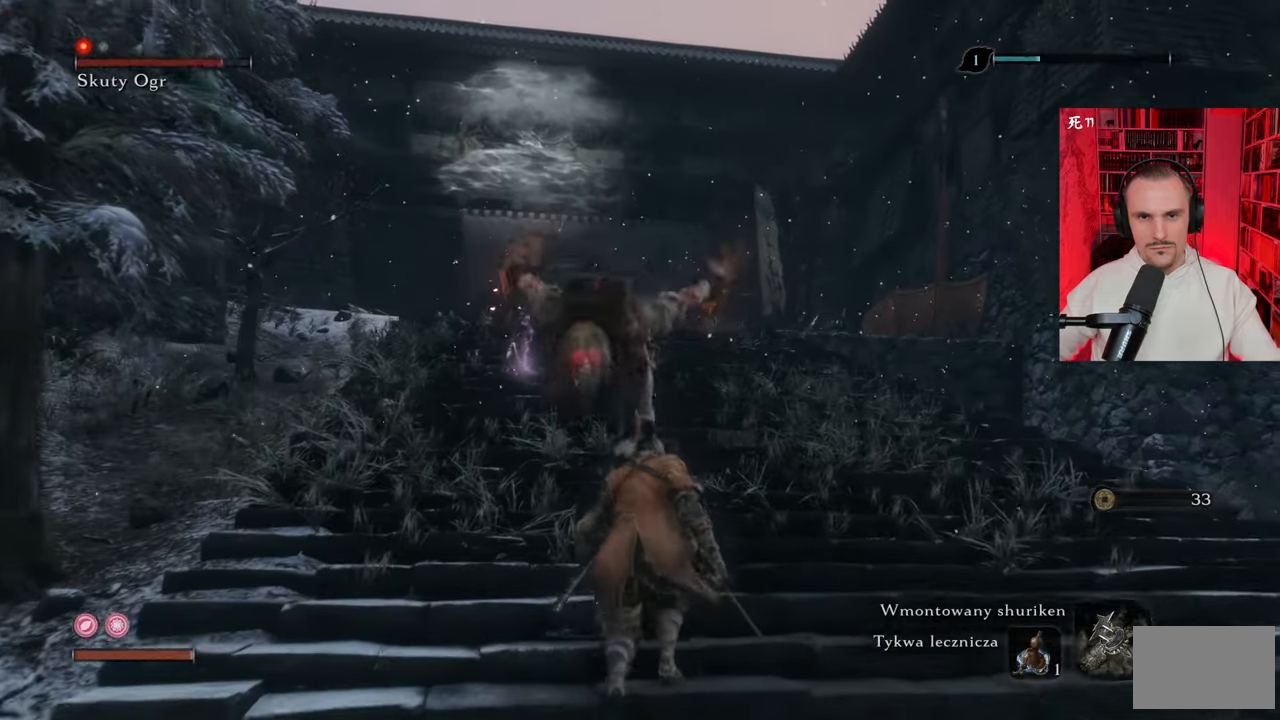
{"keys": ["s", "shift"], "mouse": [], "events": [[234, "shift", "down"], [334, "shift", "up"], [434, "shift", "down"]]}
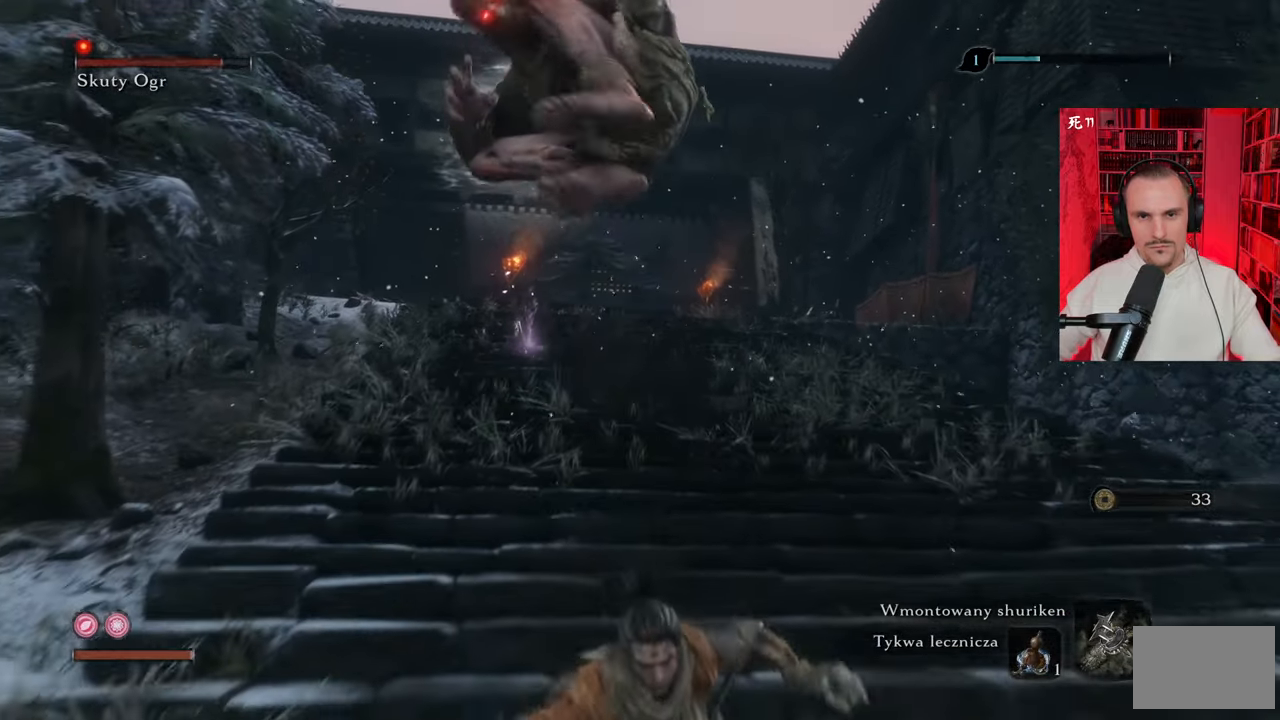
{"keys": ["s"], "mouse": [], "events": [[67, "shift", "up"], [117, "shift", "down"], [200, "shift", "up"], [200, "space", "down"], [300, "space", "up"]]}
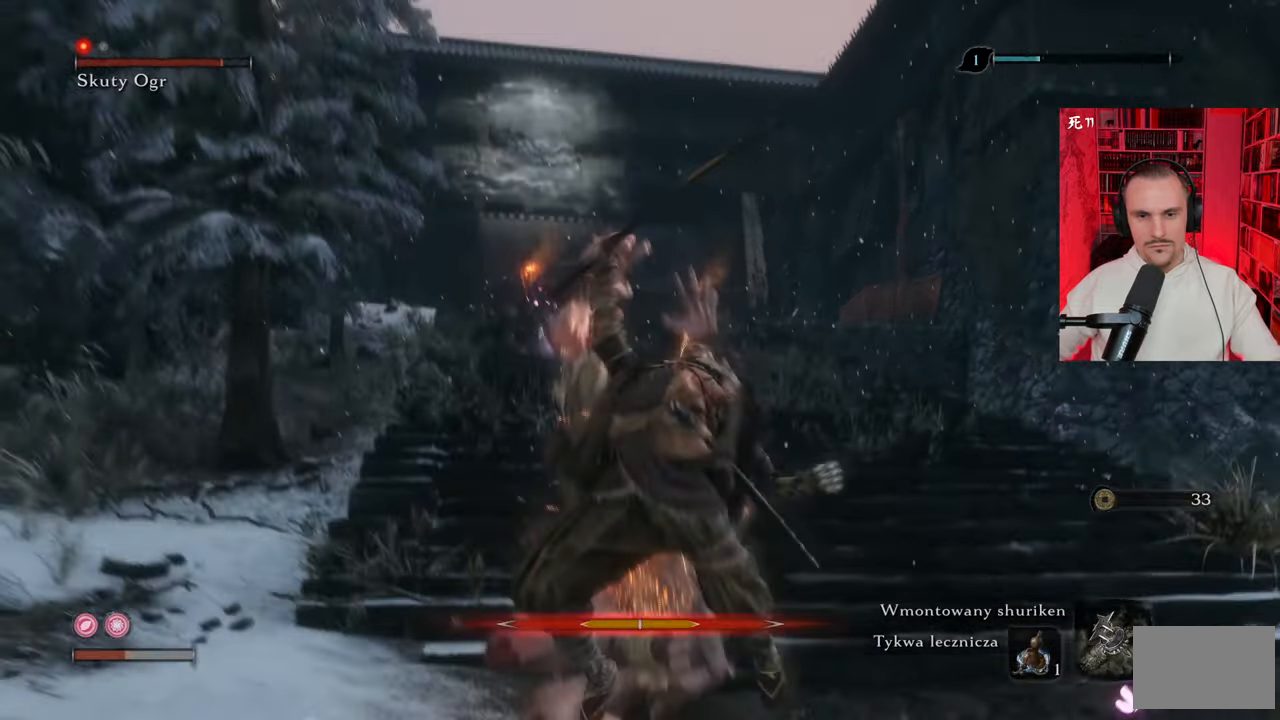
{"keys": ["s"], "mouse": [], "events": []}
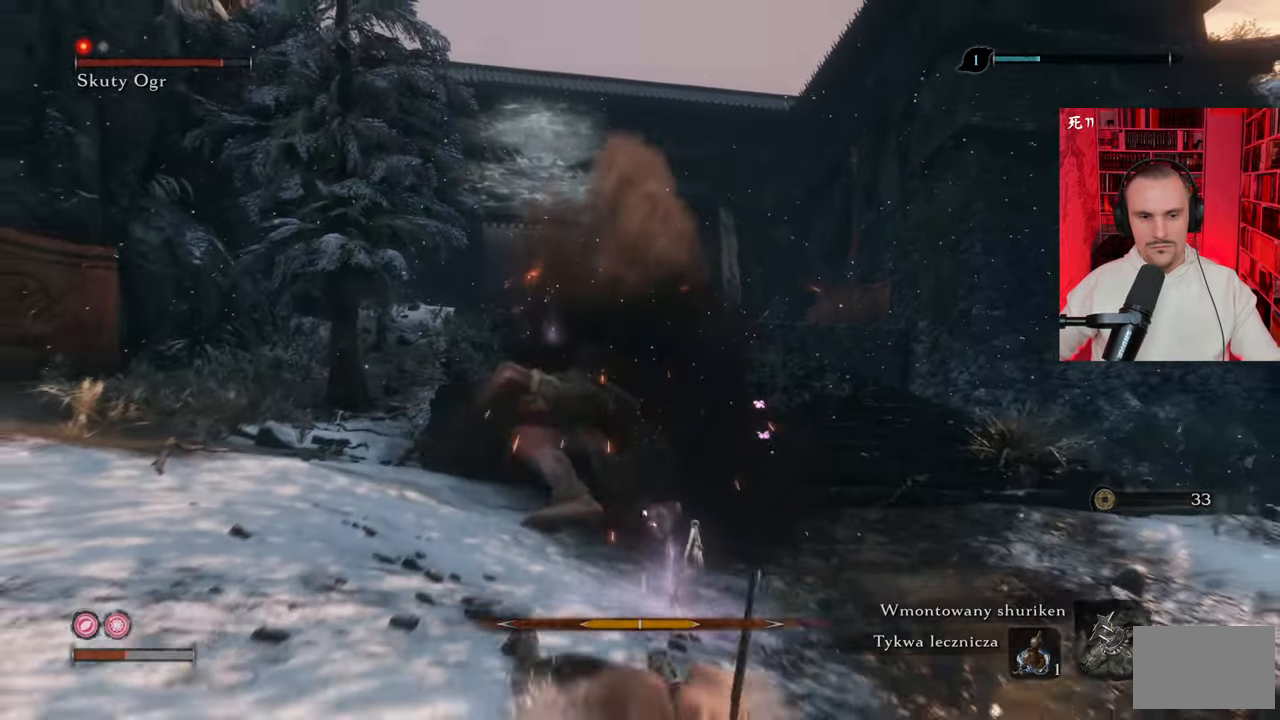
{"keys": ["w"], "mouse": [], "events": [[67, "s", "up"], [167, "w", "down"]]}
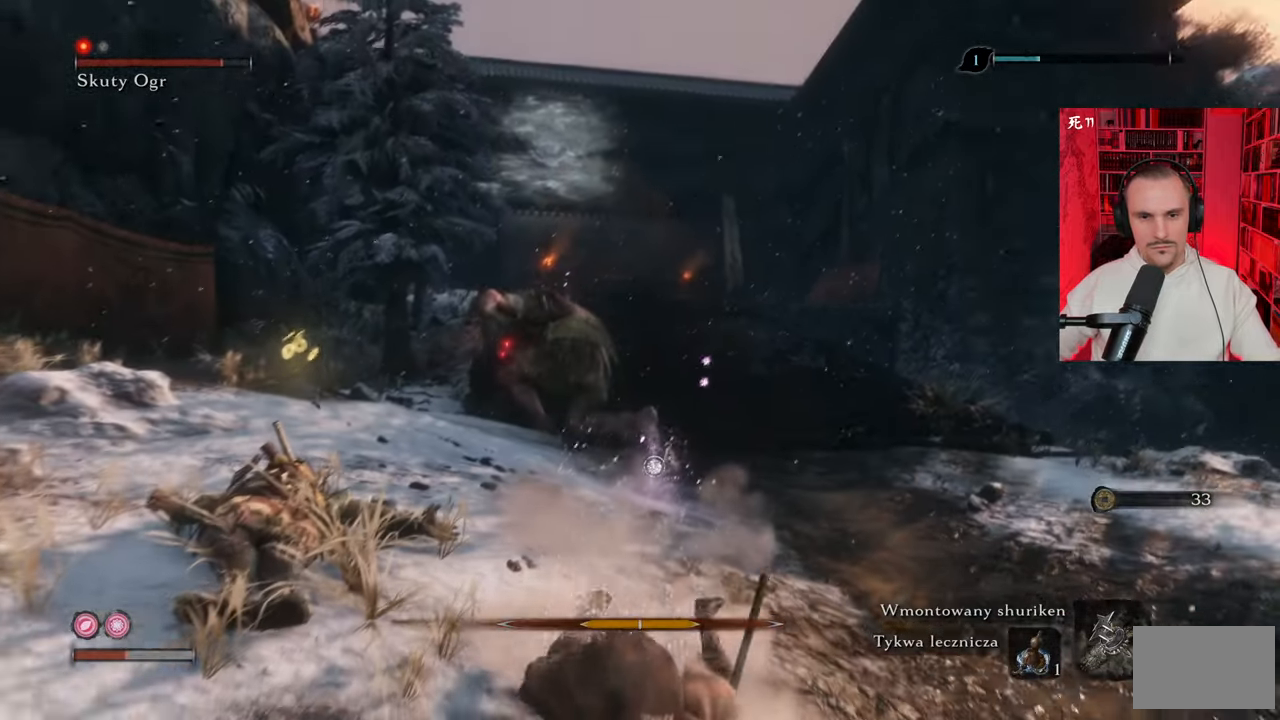
{"keys": ["w"], "mouse": [], "events": [[167, "shift", "down"], [317, "shift", "up"]]}
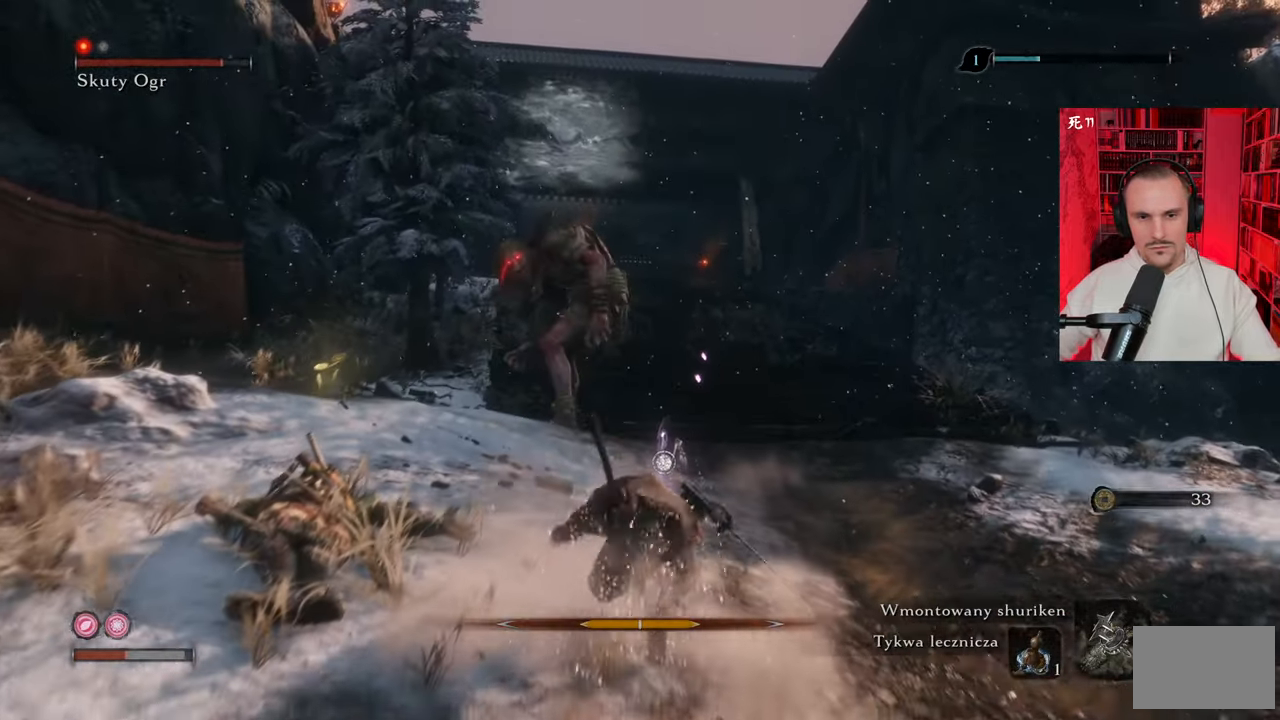
{"keys": ["w"], "mouse": [], "events": []}
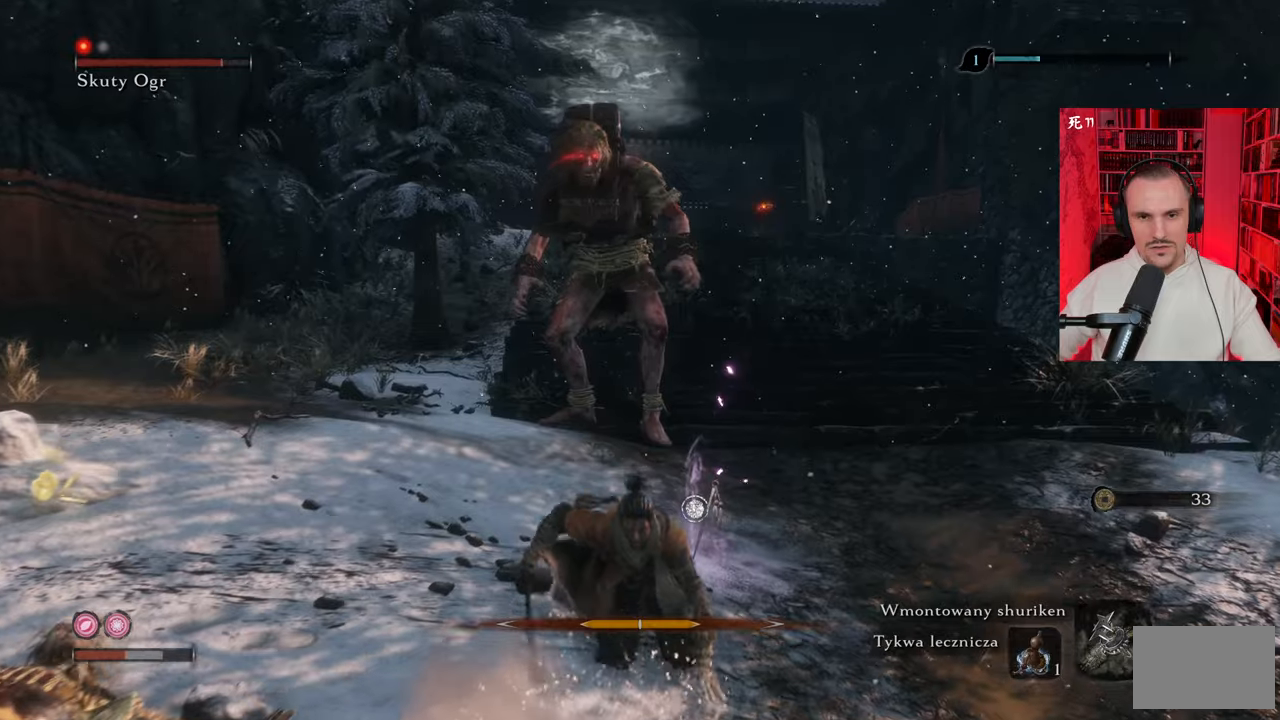
{"keys": ["d", "shift", "w"], "mouse": [], "events": [[400, "d", "down"], [434, "shift", "down"]]}
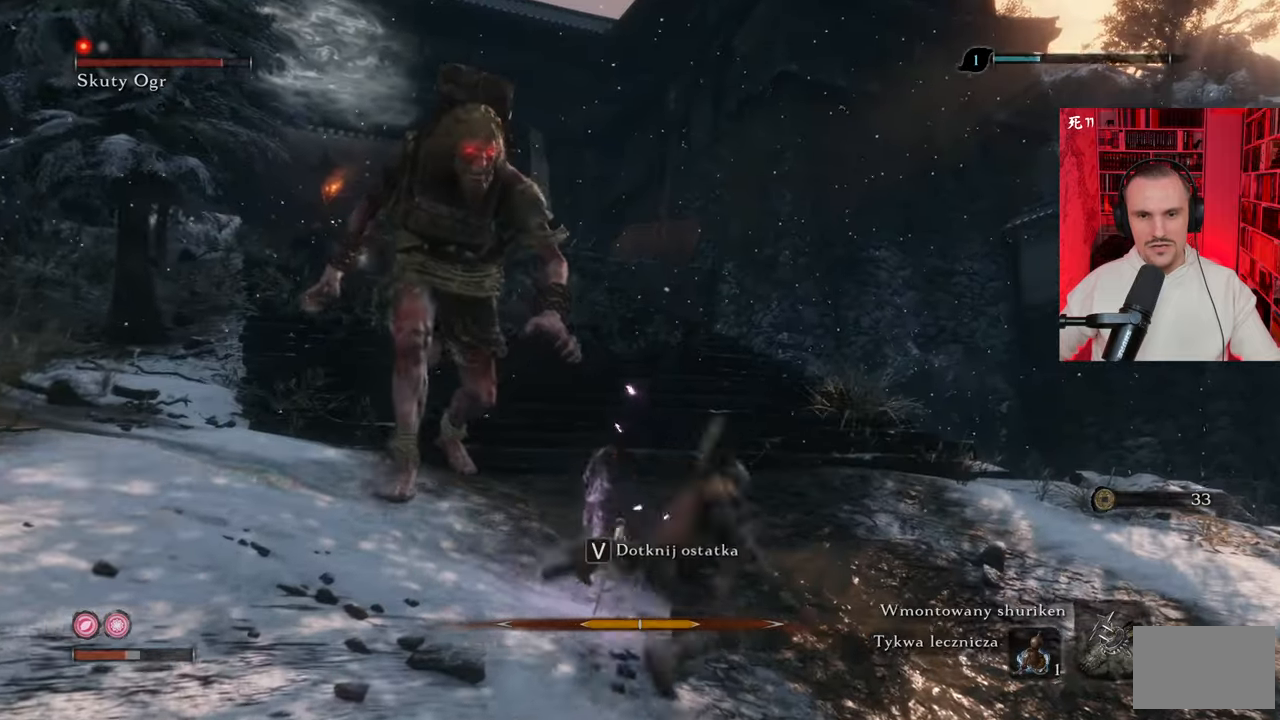
{"keys": ["shift", "w"], "mouse": [], "events": [[167, "d", "up"]]}
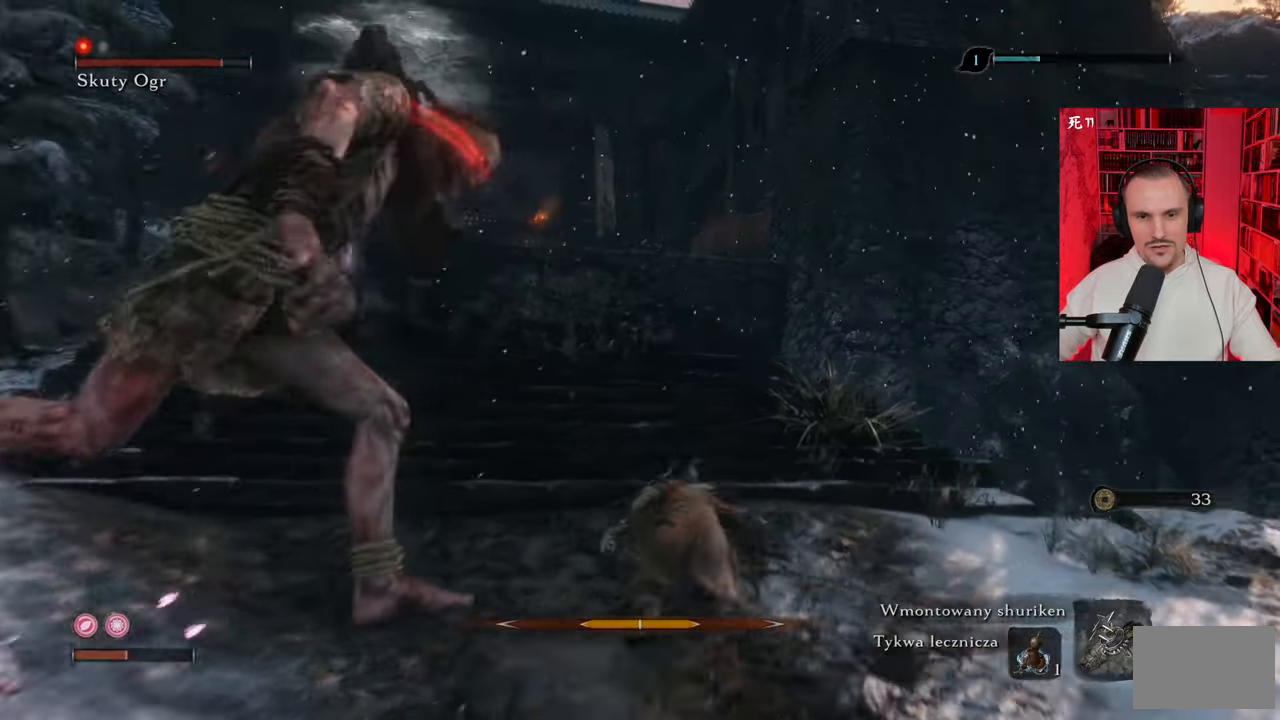
{"keys": ["shift", "space", "w"], "mouse": [], "events": [[234, "space", "down"], [334, "space", "up"], [417, "space", "down"]]}
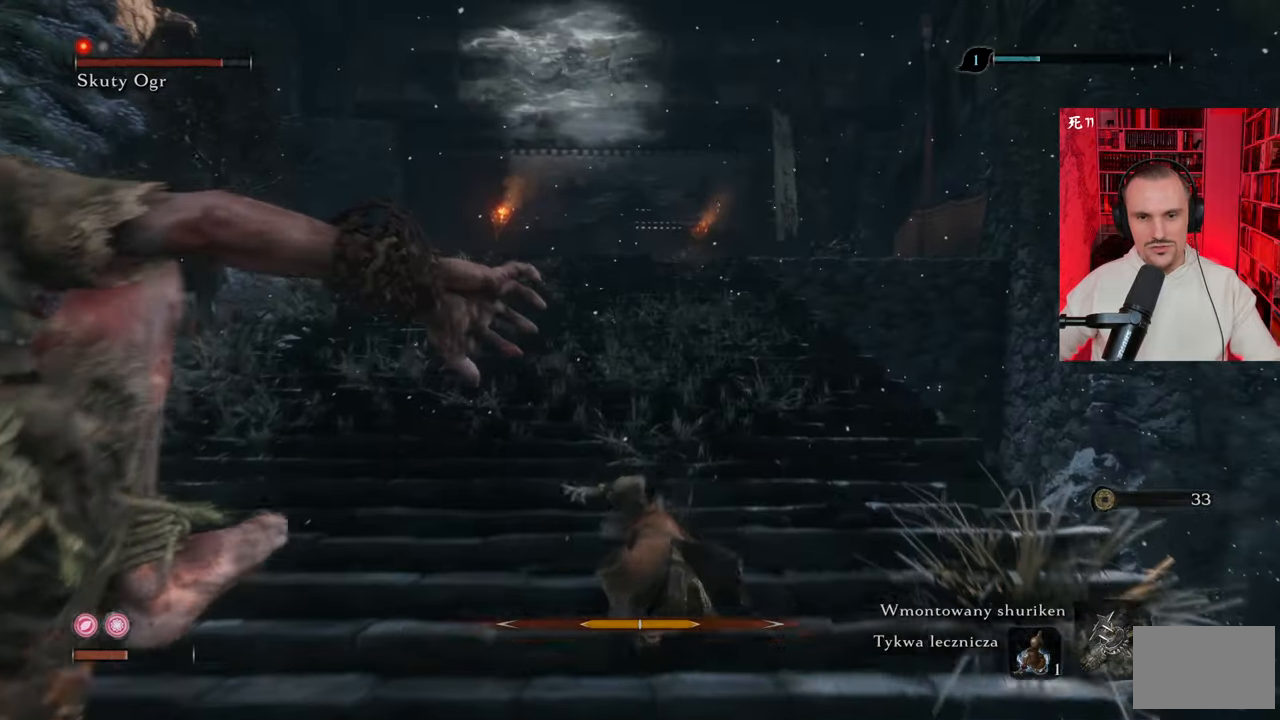
{"keys": ["shift", "w"], "mouse": [], "events": [[17, "space", "up"], [67, "space", "down"], [150, "space", "up"]]}
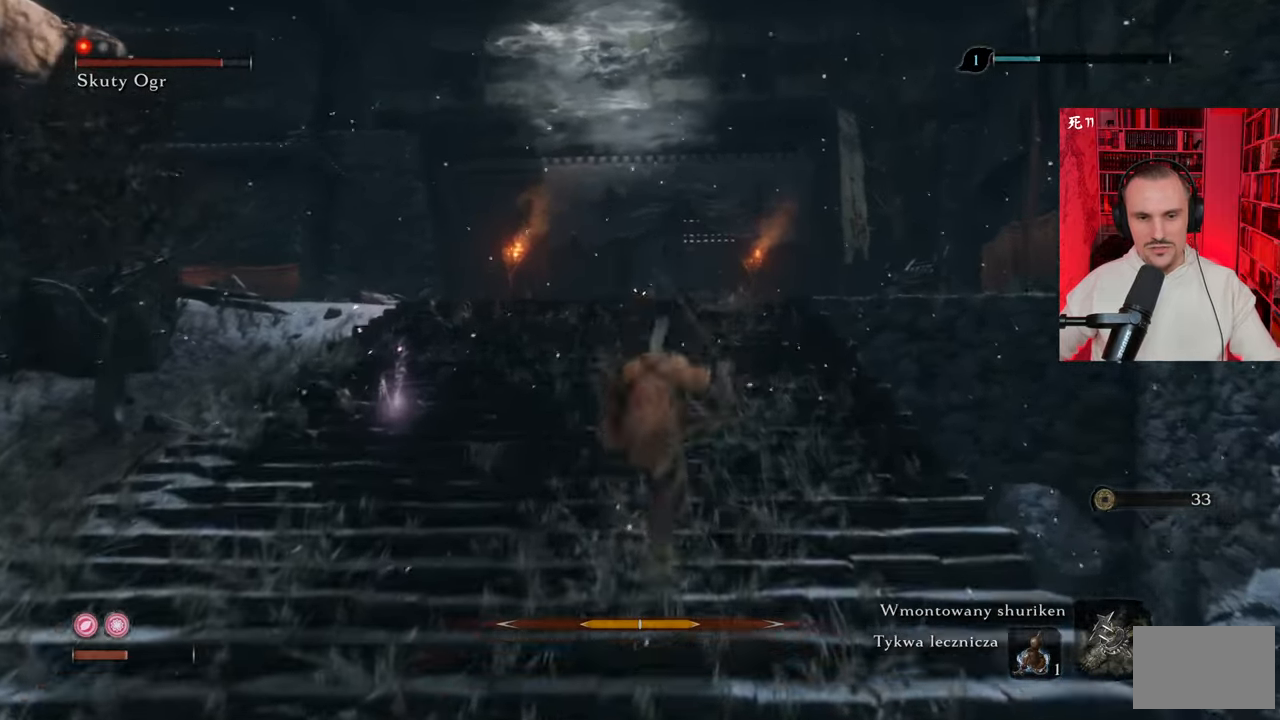
{"keys": ["w"], "mouse": [], "events": [[34, "shift", "up"]]}
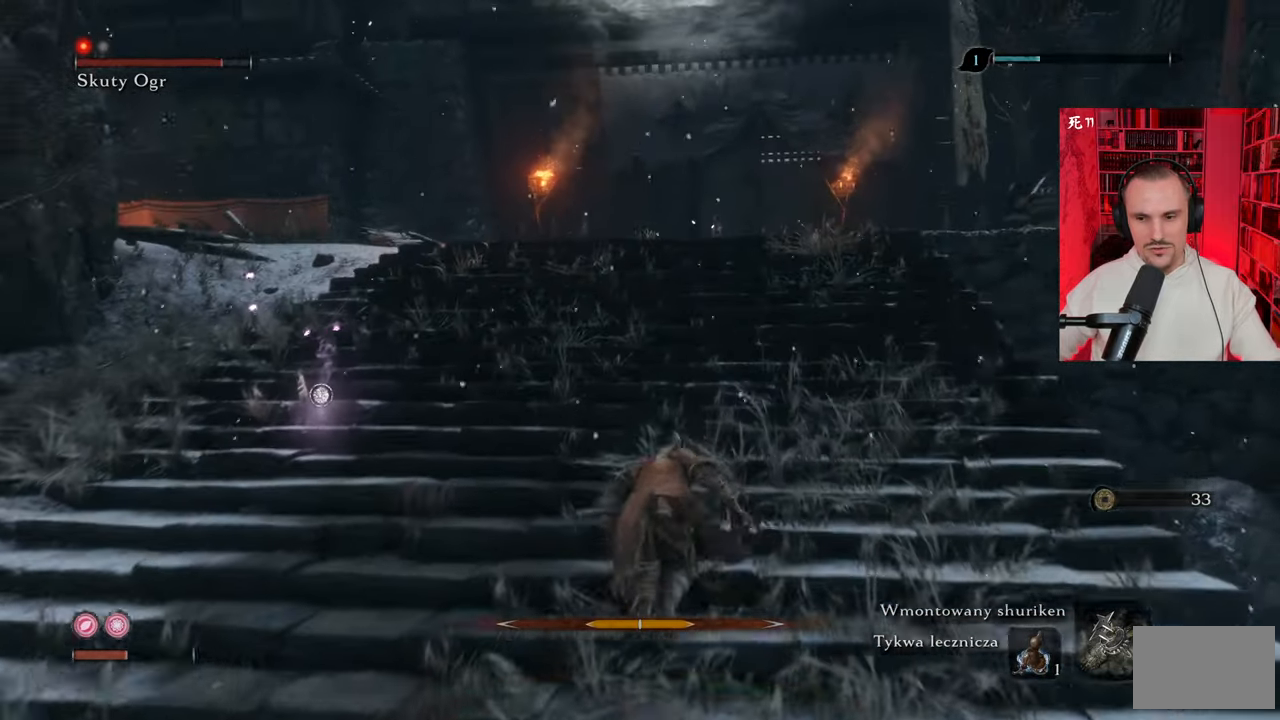
{"keys": ["a"], "mouse": [], "events": [[100, "r", "down"], [234, "r", "up"], [434, "a", "down"], [467, "w", "up"]]}
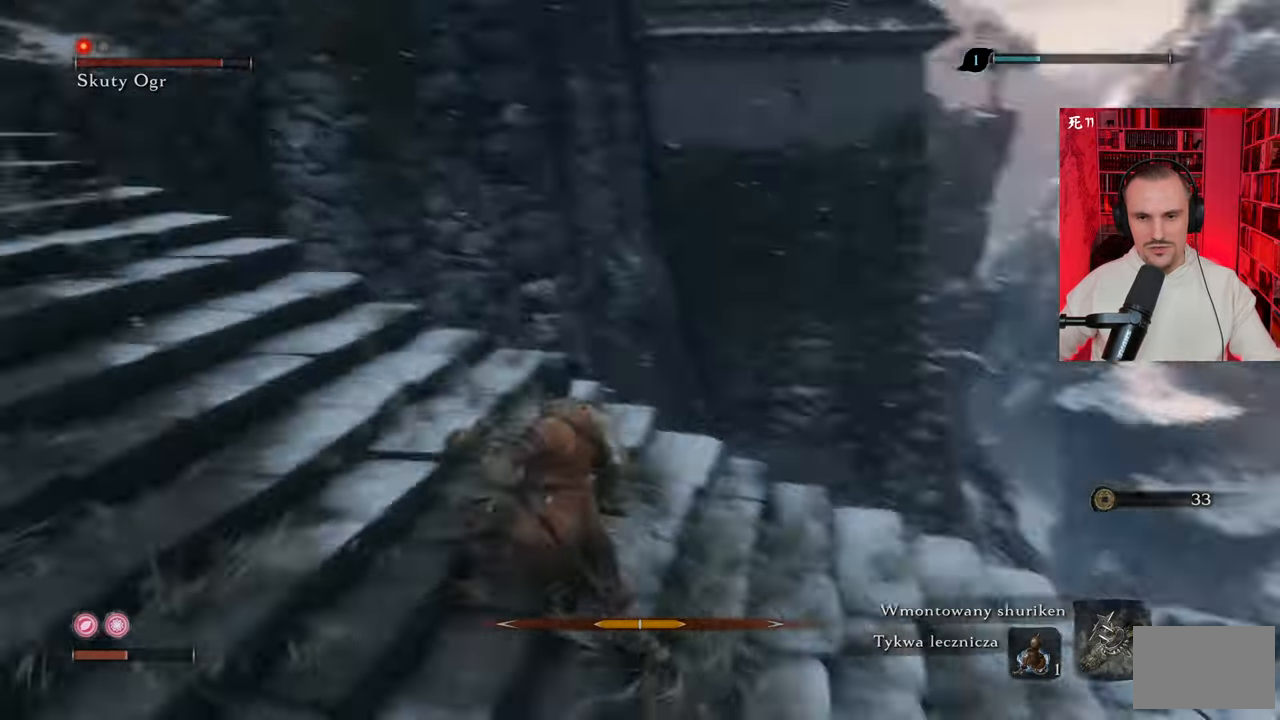
{"keys": ["s"], "mouse": [], "events": [[117, "s", "down"], [250, "a", "up"]]}
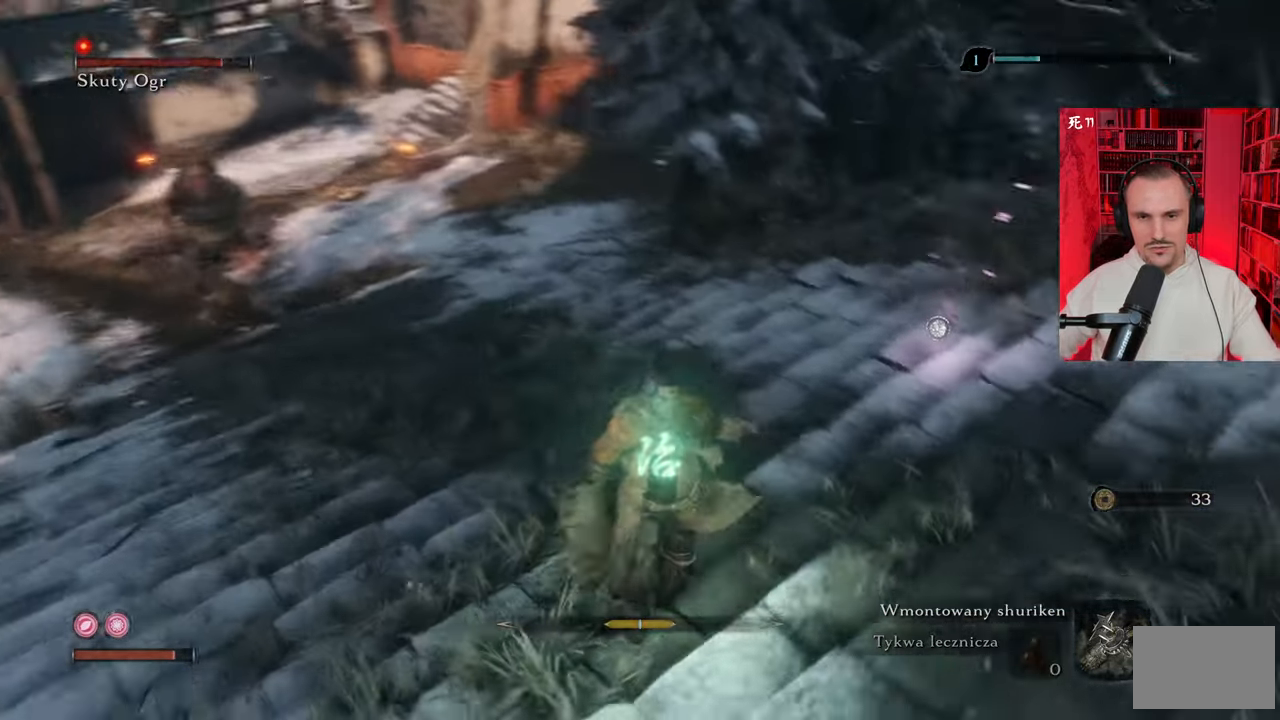
{"keys": ["d", "s"], "mouse": [], "events": [[317, "d", "down"]]}
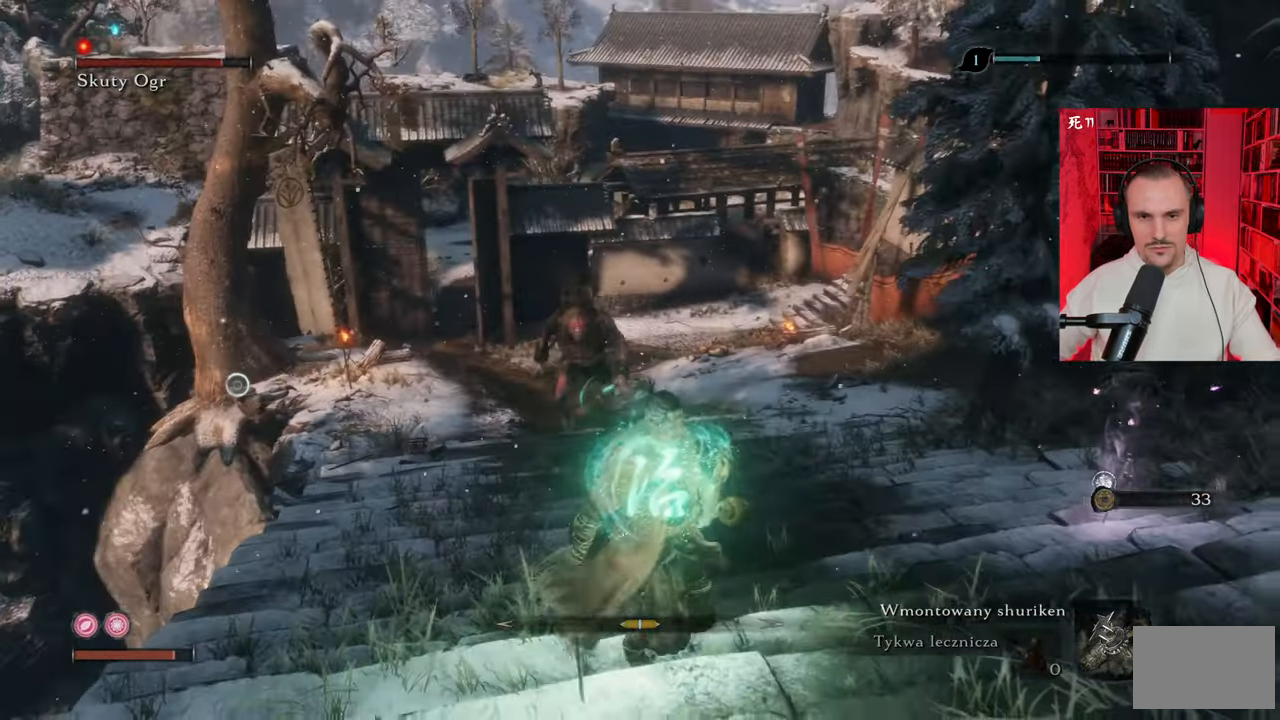
{"keys": ["d"], "mouse": [], "events": [[50, "d", "up"], [467, "d", "down"], [467, "s", "up"]]}
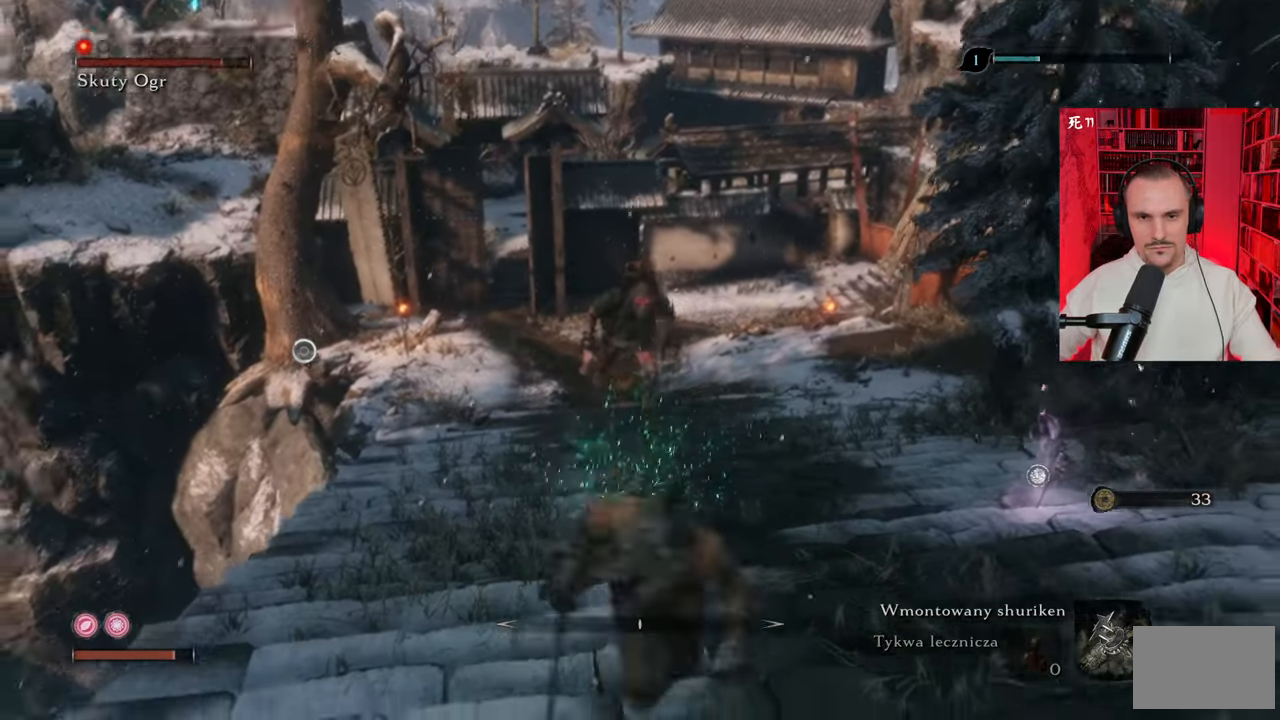
{"keys": ["w"], "mouse": [], "events": [[217, "w", "down"], [350, "d", "up"]]}